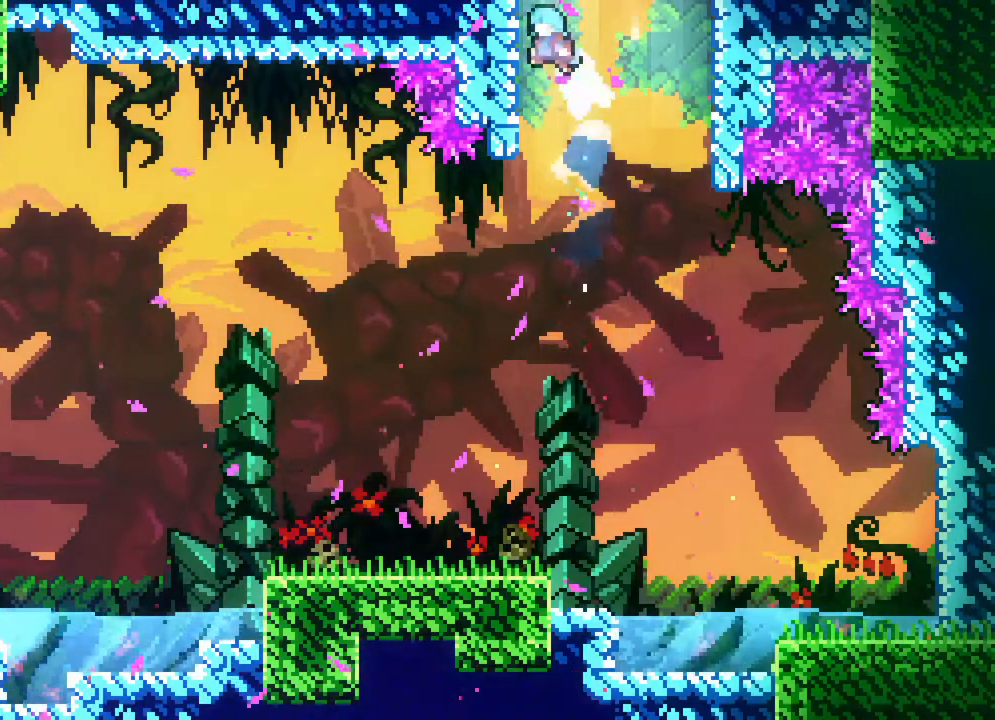
Gameplay with a controller (Xbox layout); each line is a JSON object with the inputs held at the frame after it (dt_ms = milliseconds from this image to that frame). "events" lists button and stick changes between this image and that frame as [ms after this image, input, new state], when the widget could be followed in between. Not read: B L1 L2 L3 R1 R3 SELECT START.
{"dt_ms": 500, "buttons": ["DPAD_UP"], "events": [[67, "A", "down"], [183, "DPAD_LEFT", "up"], [283, "A", "up"]]}
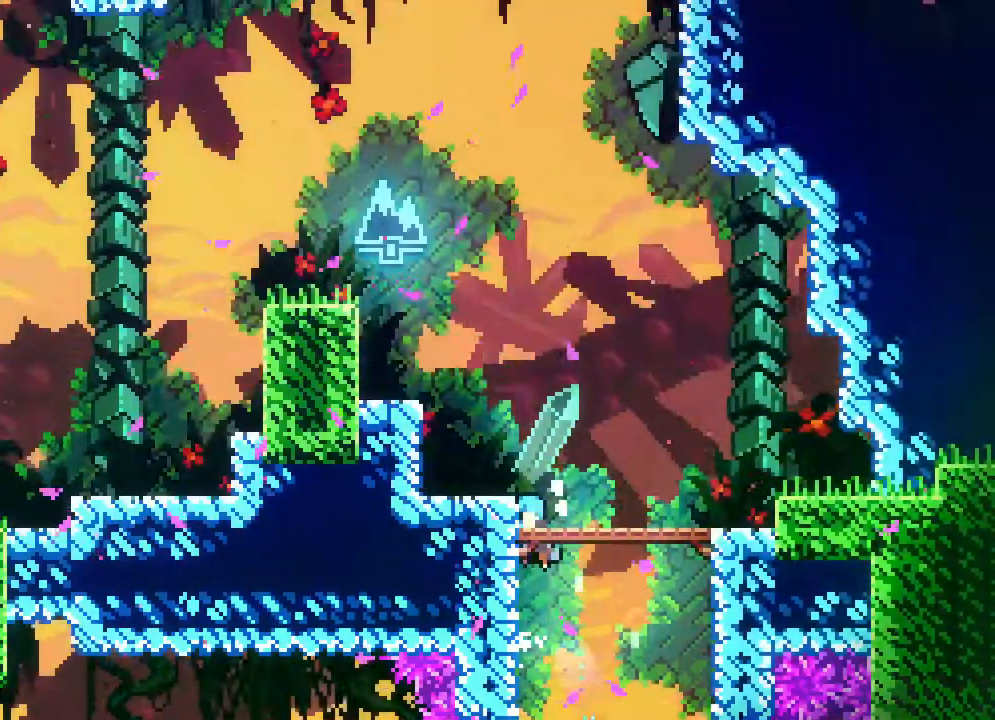
{"dt_ms": 500, "buttons": ["DPAD_UP", "DPAD_LEFT"], "events": [[400, "DPAD_LEFT", "down"]]}
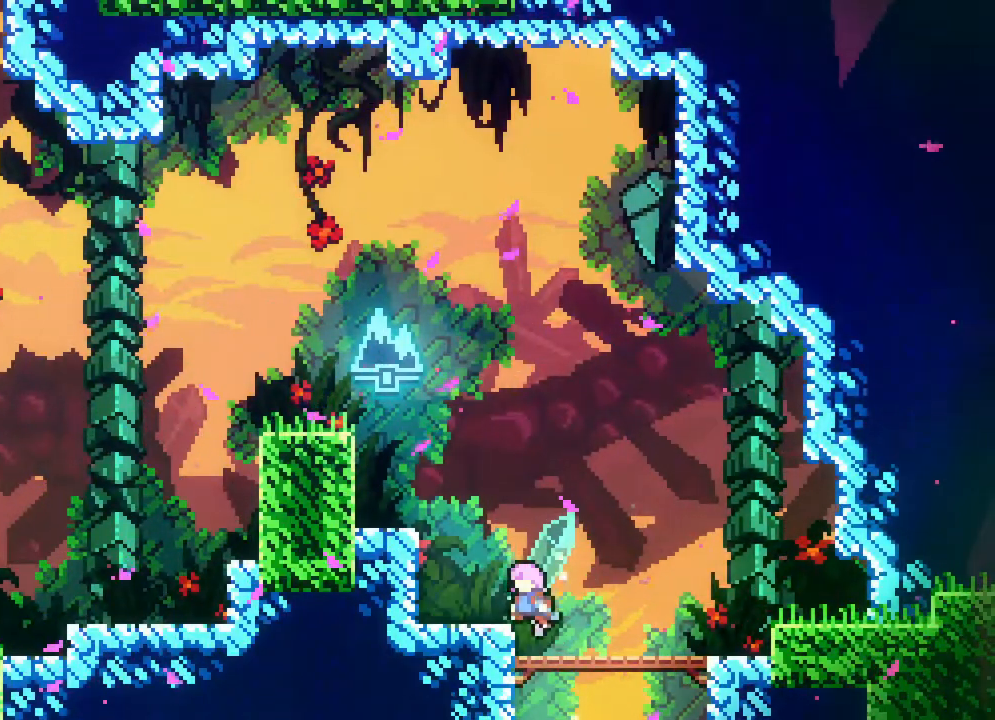
{"dt_ms": 500, "buttons": ["A", "DPAD_UP", "DPAD_LEFT"], "events": [[350, "A", "down"]]}
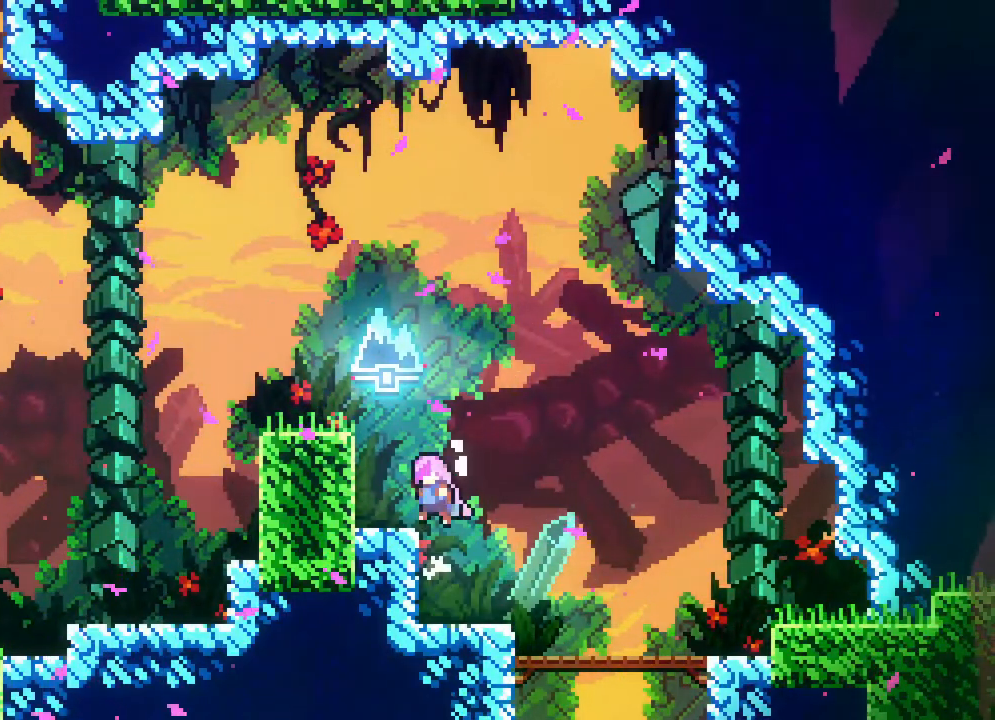
{"dt_ms": 500, "buttons": ["DPAD_LEFT"], "events": [[200, "A", "up"], [317, "A", "down"], [417, "DPAD_UP", "up"], [433, "A", "up"]]}
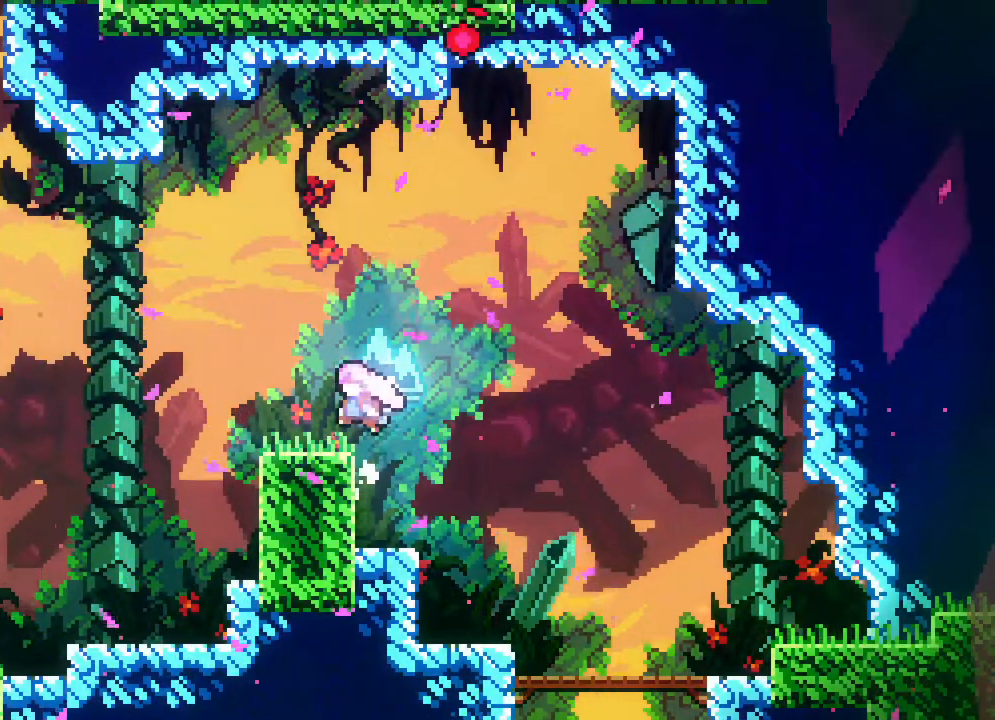
{"dt_ms": 500, "buttons": ["A", "DPAD_LEFT"], "events": [[333, "A", "down"]]}
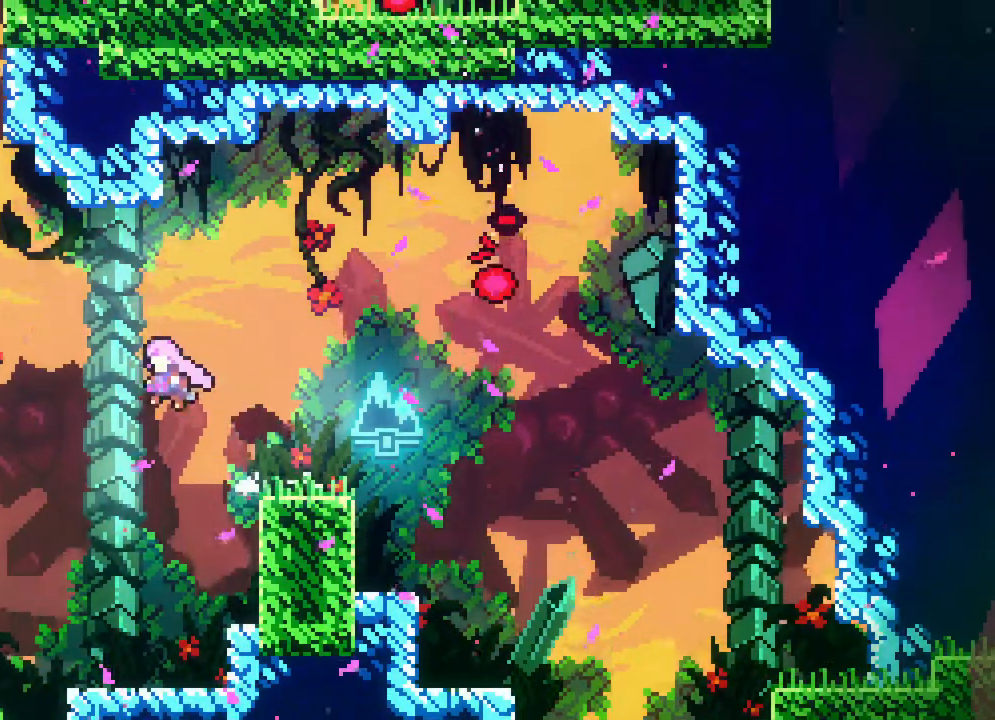
{"dt_ms": 500, "buttons": ["DPAD_UP", "DPAD_LEFT"], "events": [[83, "DPAD_UP", "down"], [133, "A", "up"]]}
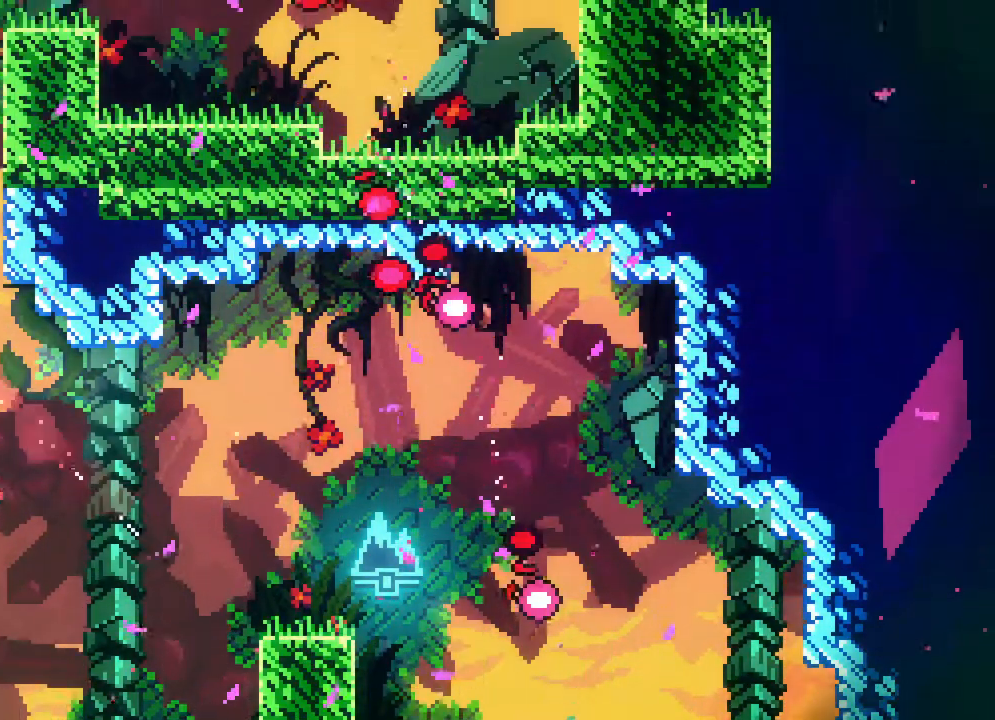
{"dt_ms": 500, "buttons": ["A", "DPAD_UP", "DPAD_RIGHT"], "events": [[333, "DPAD_LEFT", "up"], [450, "A", "down"], [467, "DPAD_RIGHT", "down"]]}
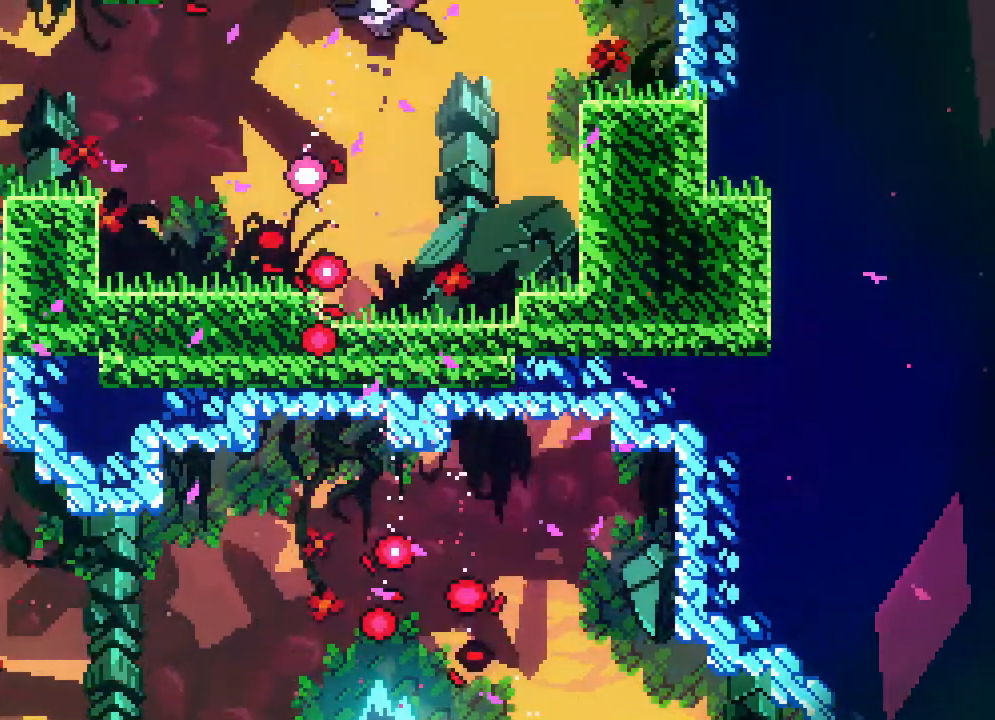
{"dt_ms": 500, "buttons": ["A", "DPAD_UP"], "events": [[317, "A", "up"], [350, "DPAD_RIGHT", "up"], [367, "A", "down"]]}
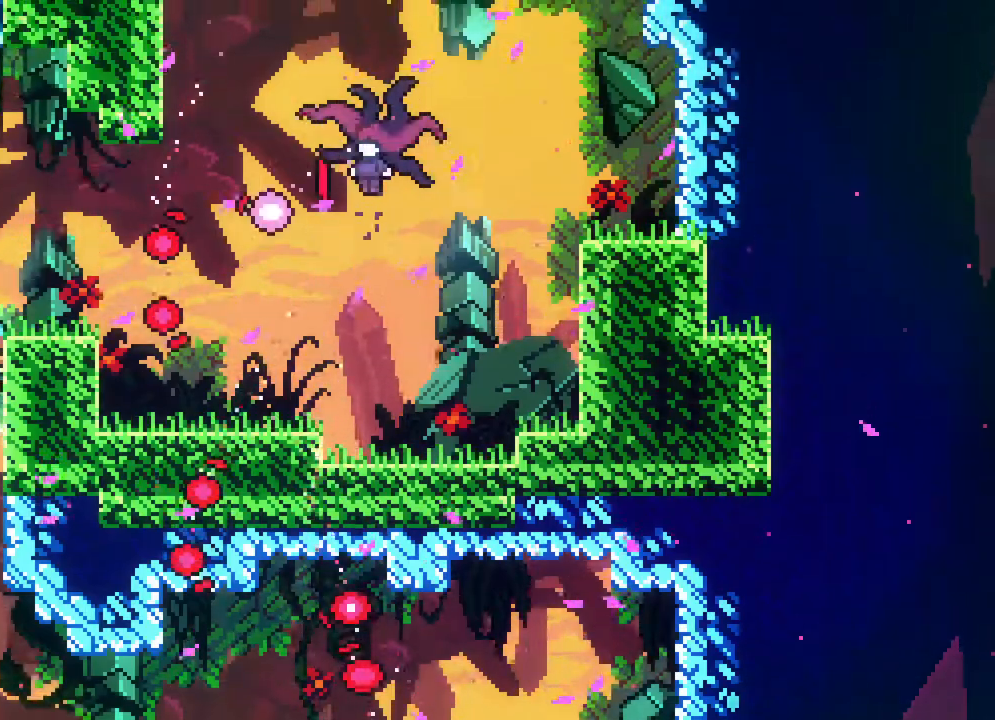
{"dt_ms": 500, "buttons": [], "events": [[300, "A", "up"], [367, "DPAD_UP", "up"]]}
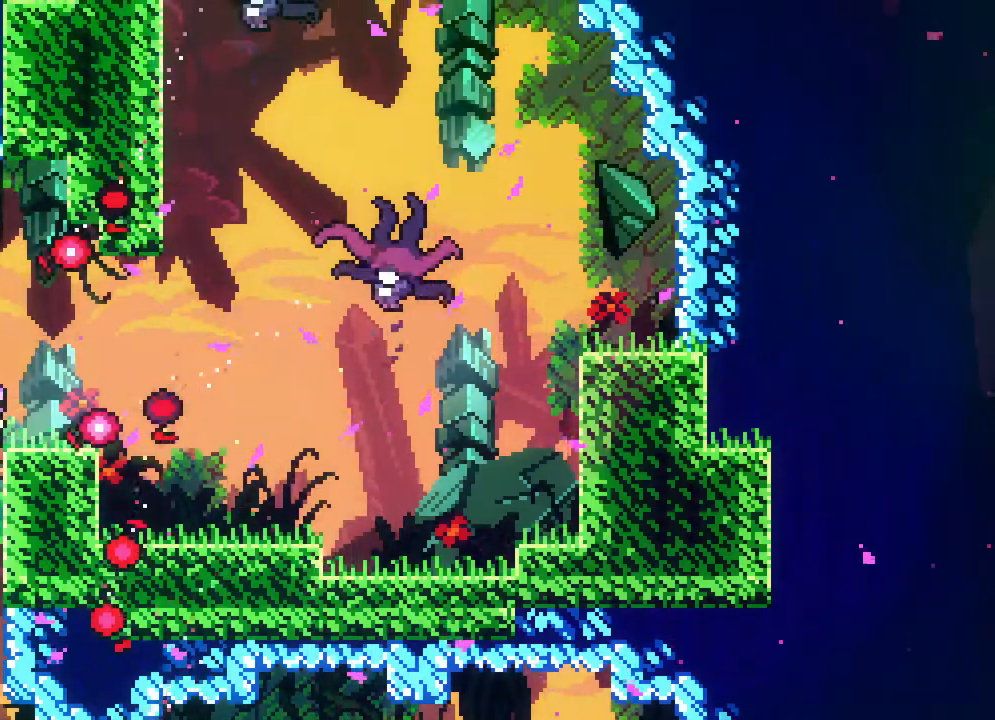
{"dt_ms": 500, "buttons": []}
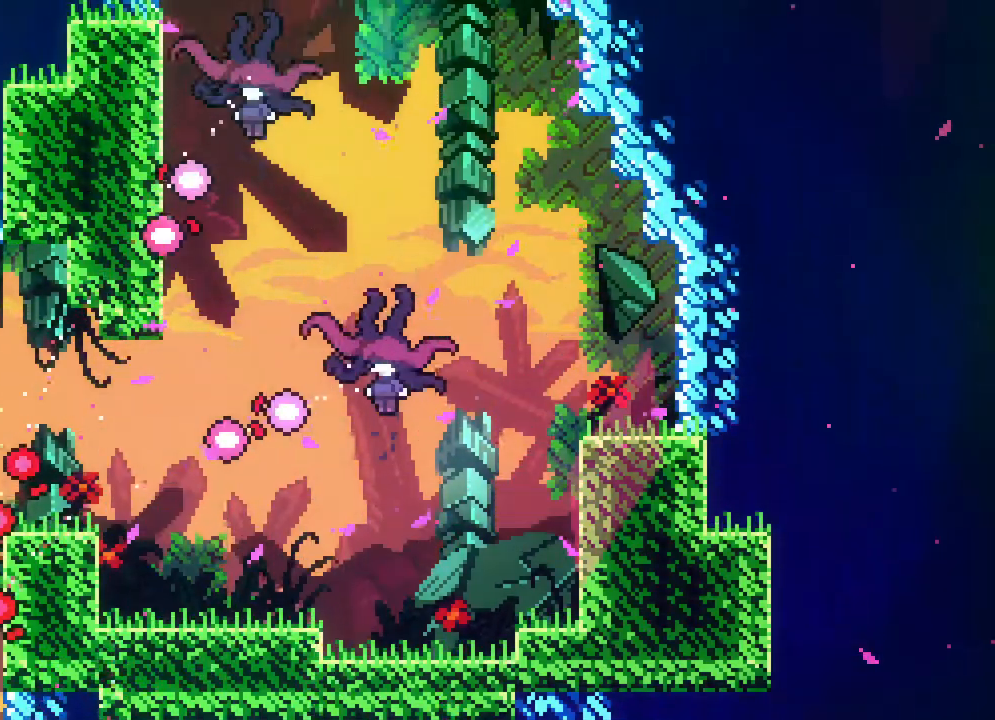
{"dt_ms": 500, "buttons": ["A", "DPAD_LEFT"], "events": [[133, "A", "down"], [433, "DPAD_LEFT", "down"]]}
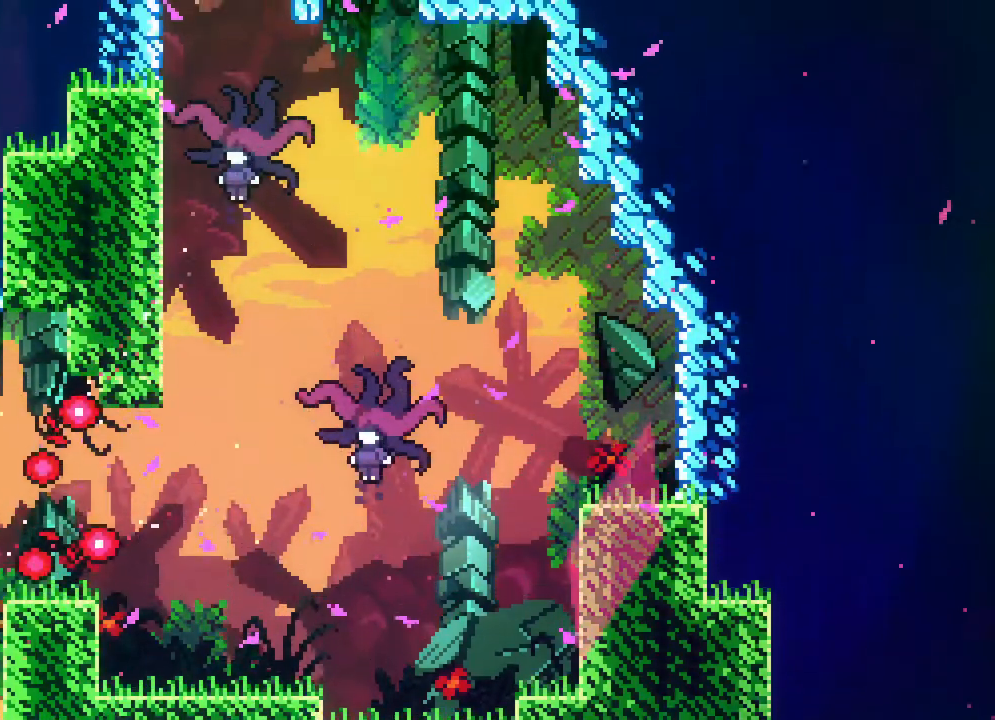
{"dt_ms": 500, "buttons": ["DPAD_RIGHT"], "events": [[33, "A", "up"], [217, "DPAD_LEFT", "up"], [317, "A", "down"], [317, "DPAD_RIGHT", "down"], [417, "A", "up"]]}
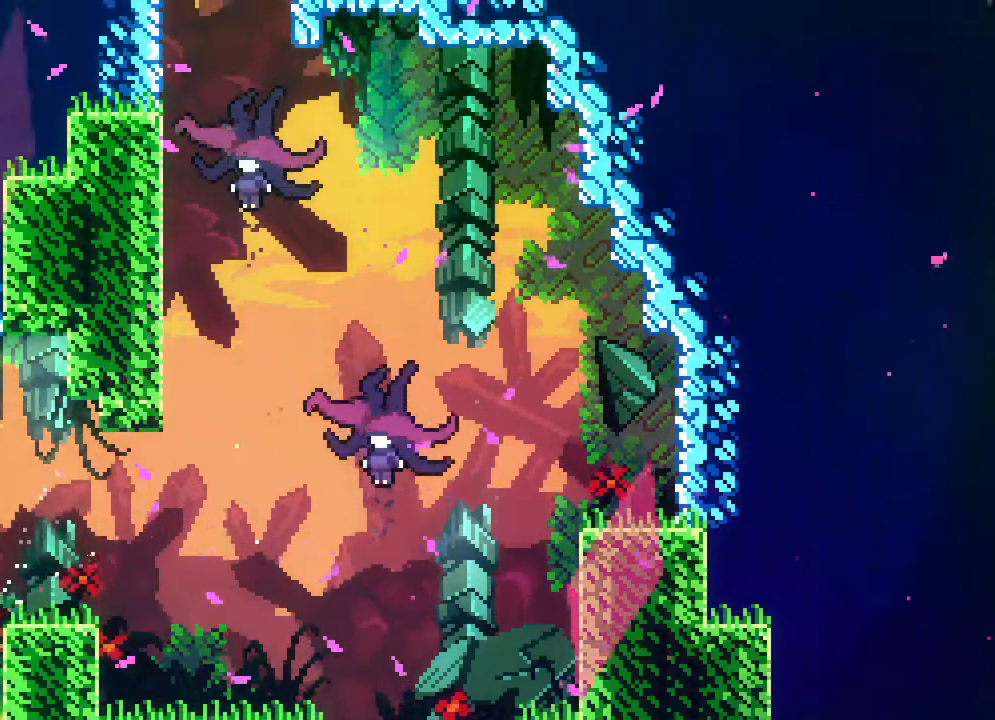
{"dt_ms": 500, "buttons": ["R2", "DPAD_RIGHT"], "events": [[50, "DPAD_RIGHT", "up"], [233, "DPAD_RIGHT", "down"], [317, "R2", "down"]]}
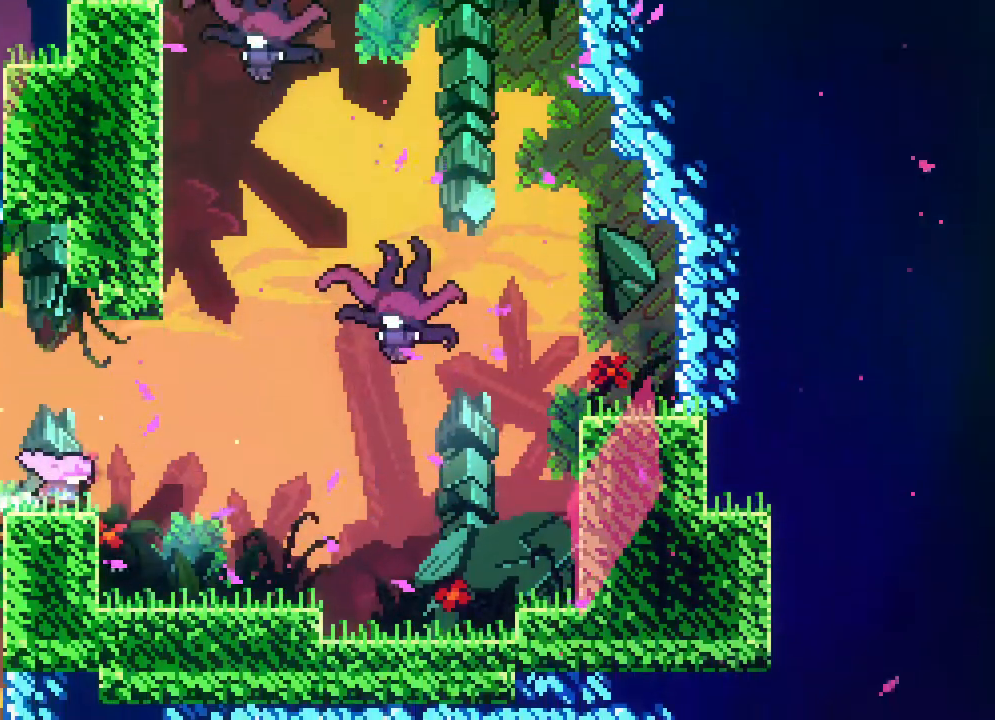
{"dt_ms": 500, "buttons": ["DPAD_UP", "DPAD_RIGHT"], "events": [[17, "A", "down"], [183, "A", "up"], [250, "DPAD_UP", "down"], [300, "R2", "up"]]}
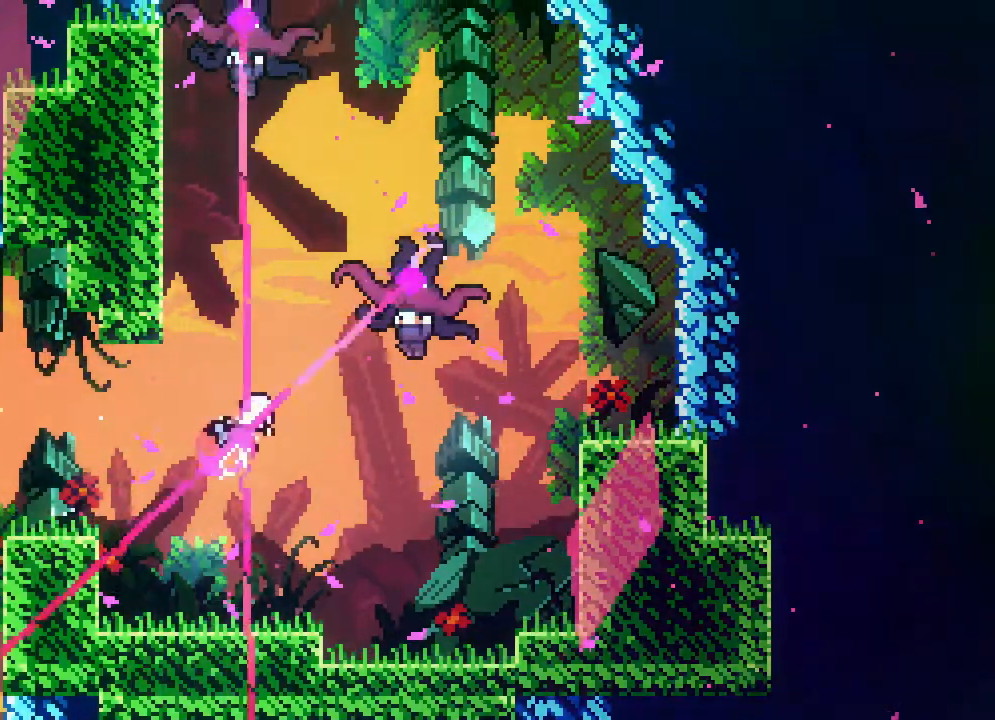
{"dt_ms": 500, "buttons": ["DPAD_UP", "DPAD_LEFT"], "events": [[217, "R2", "down"], [367, "DPAD_RIGHT", "up"], [417, "DPAD_LEFT", "down"], [500, "R2", "up"]]}
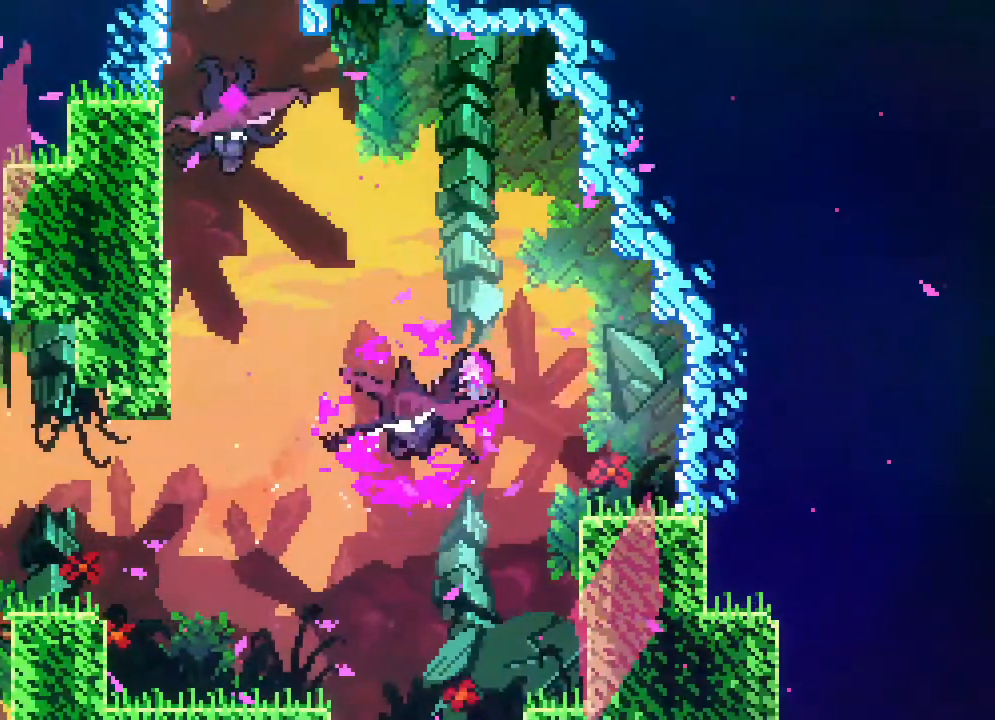
{"dt_ms": 1000, "buttons": []}
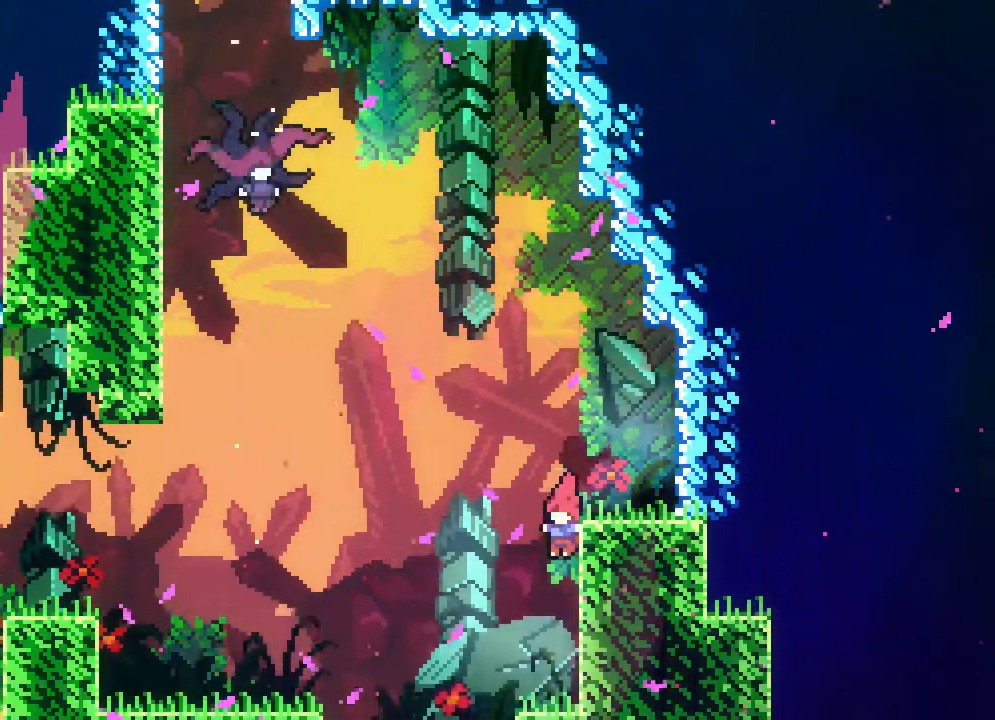
{"dt_ms": 500, "buttons": ["A", "R2", "DPAD_LEFT"], "events": [[17, "R2", "down"], [133, "DPAD_LEFT", "down"], [150, "A", "down"], [267, "R2", "up"], [333, "R2", "down"]]}
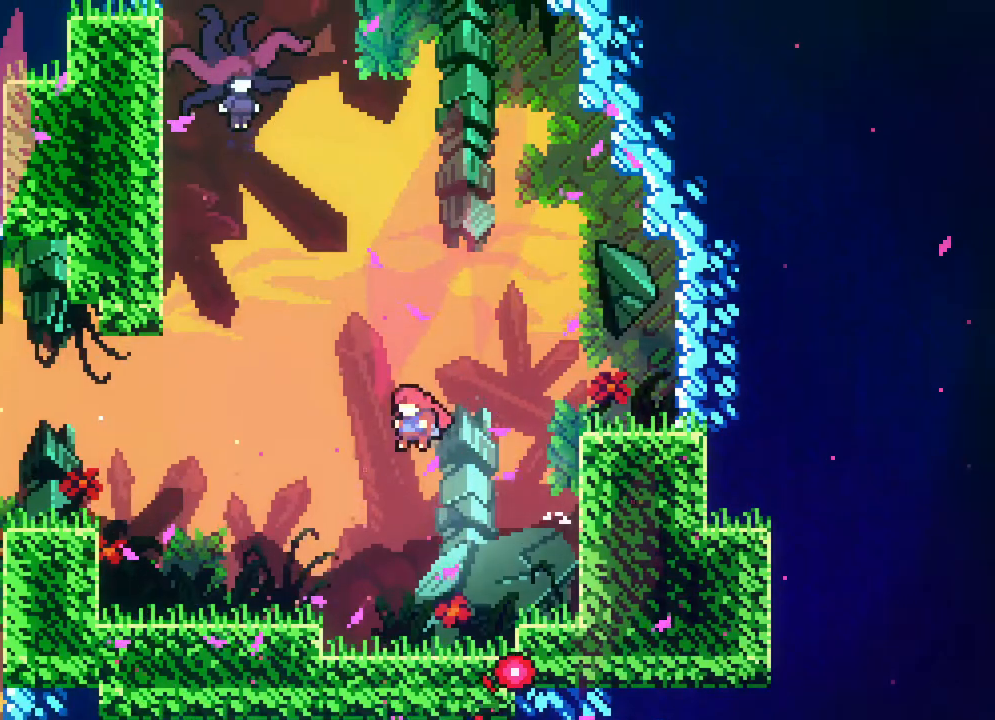
{"dt_ms": 500, "buttons": ["R2", "DPAD_LEFT"], "events": [[100, "DPAD_UP", "down"], [117, "A", "up"], [333, "R2", "up"], [383, "R2", "down"], [467, "DPAD_UP", "up"]]}
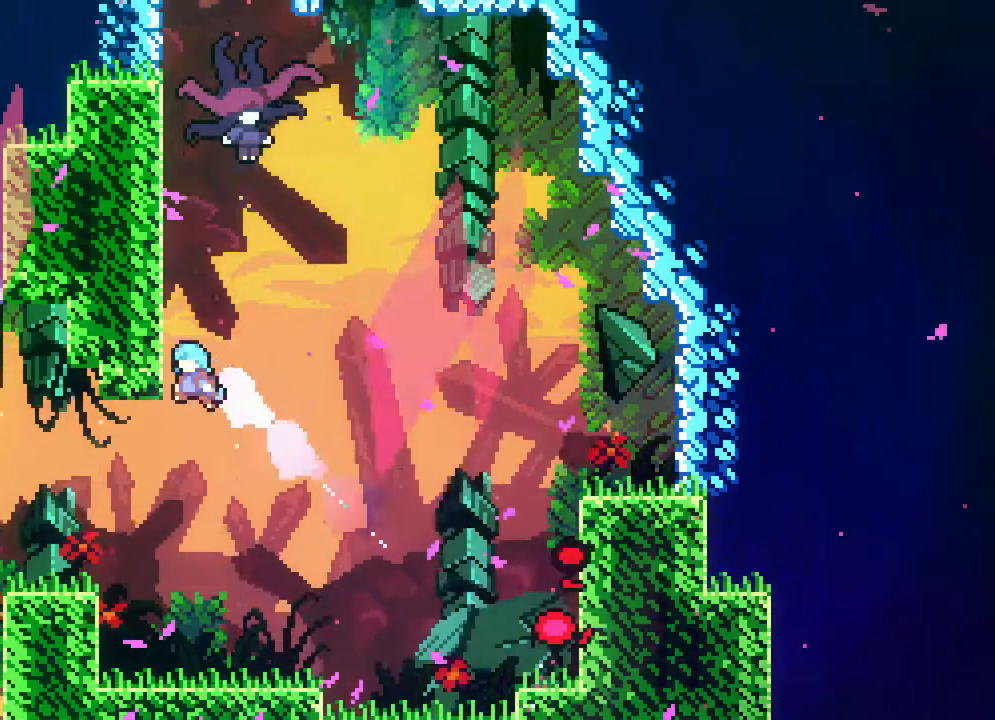
{"dt_ms": 500, "buttons": ["A", "DPAD_UP", "DPAD_LEFT"]}
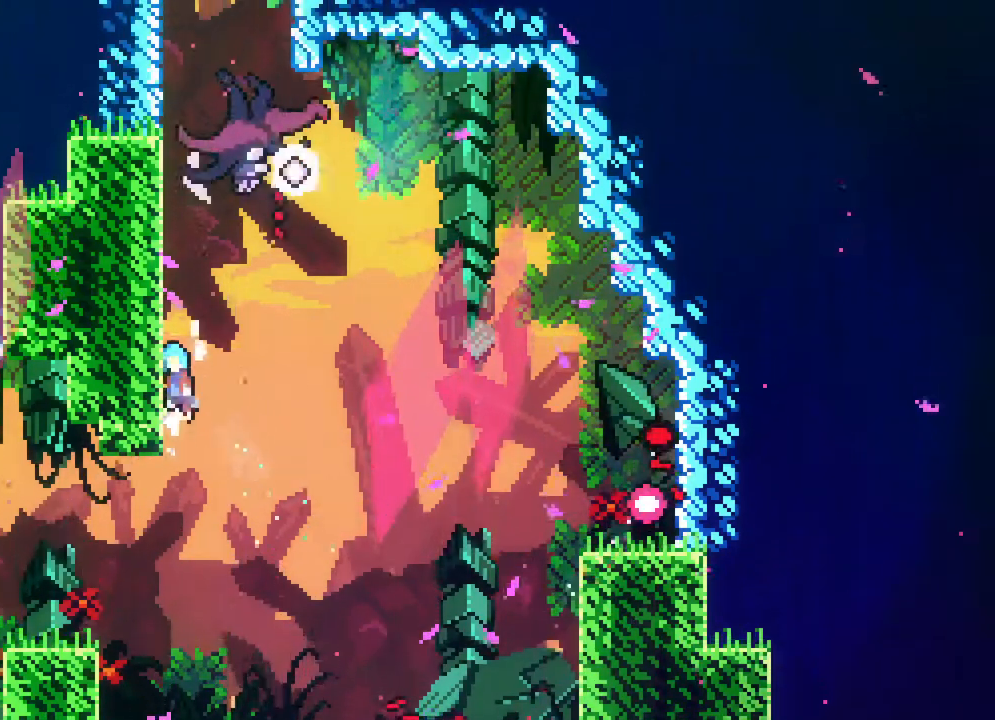
{"dt_ms": 500, "buttons": ["A", "DPAD_UP", "DPAD_RIGHT"], "events": [[133, "A", "up"], [233, "A", "down"], [383, "A", "up"], [450, "DPAD_LEFT", "up"], [467, "A", "down"], [500, "DPAD_RIGHT", "down"]]}
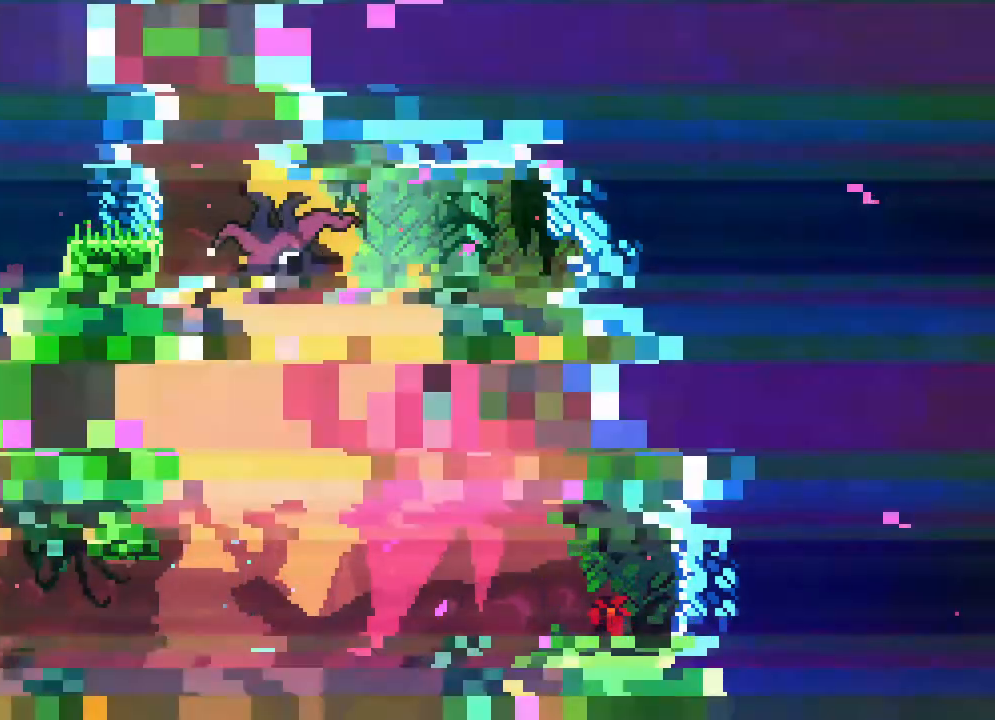
{"dt_ms": 500, "buttons": ["DPAD_UP", "DPAD_LEFT"], "events": [[233, "A", "up"], [233, "DPAD_RIGHT", "up"], [333, "DPAD_LEFT", "down"]]}
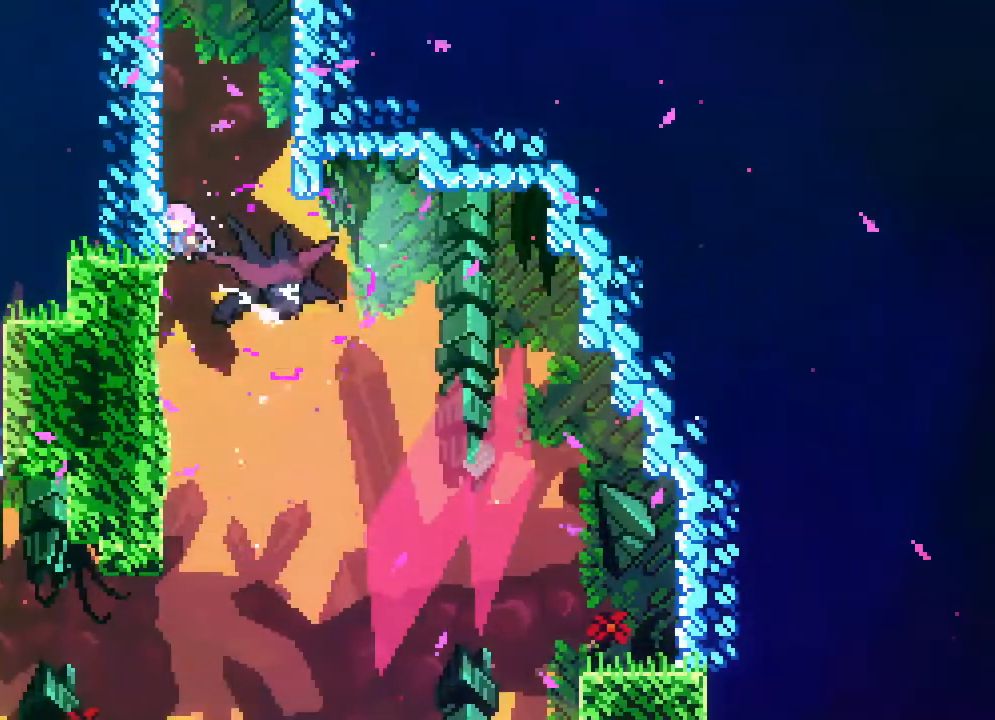
{"dt_ms": 500, "buttons": ["A", "DPAD_UP", "DPAD_LEFT"], "events": [[267, "A", "down"], [433, "A", "up"], [500, "A", "down"]]}
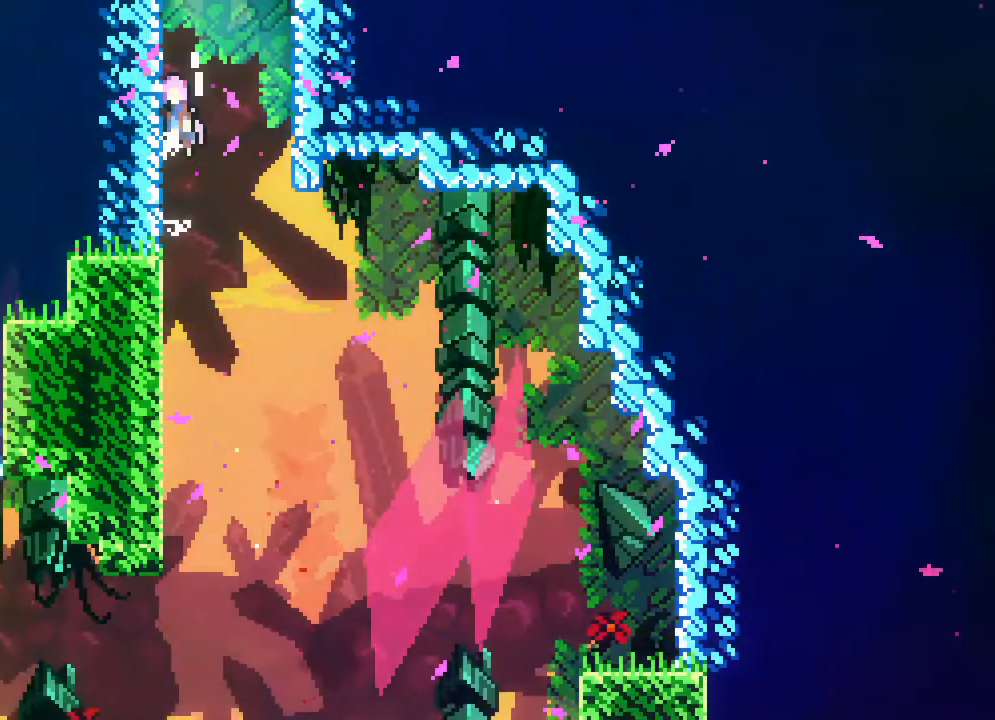
{"dt_ms": 500, "buttons": ["A", "DPAD_UP", "DPAD_LEFT"], "events": [[183, "A", "up"], [233, "A", "down"]]}
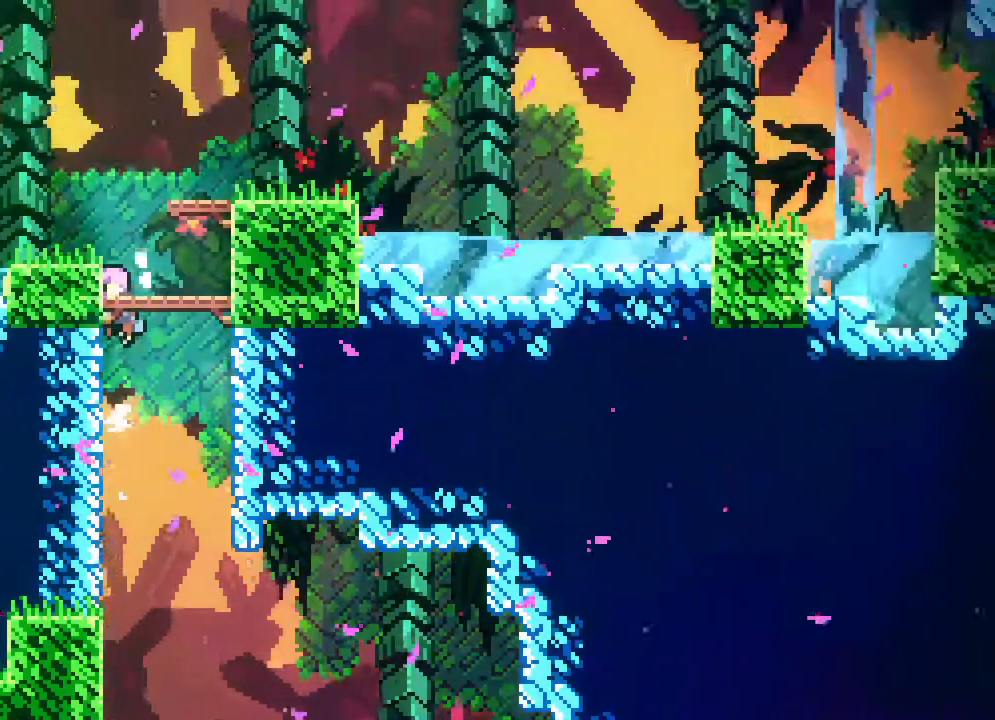
{"dt_ms": 500, "buttons": ["DPAD_UP", "DPAD_RIGHT"], "events": [[217, "A", "up"], [233, "DPAD_LEFT", "up"], [383, "DPAD_RIGHT", "down"]]}
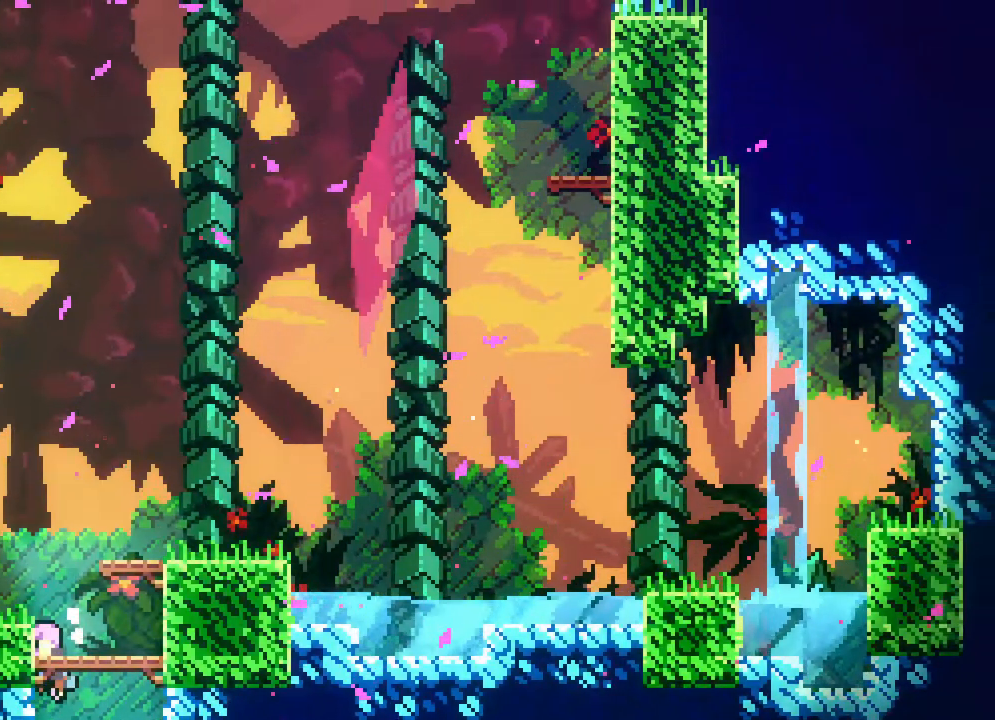
{"dt_ms": 500, "buttons": ["DPAD_UP", "DPAD_RIGHT"], "events": []}
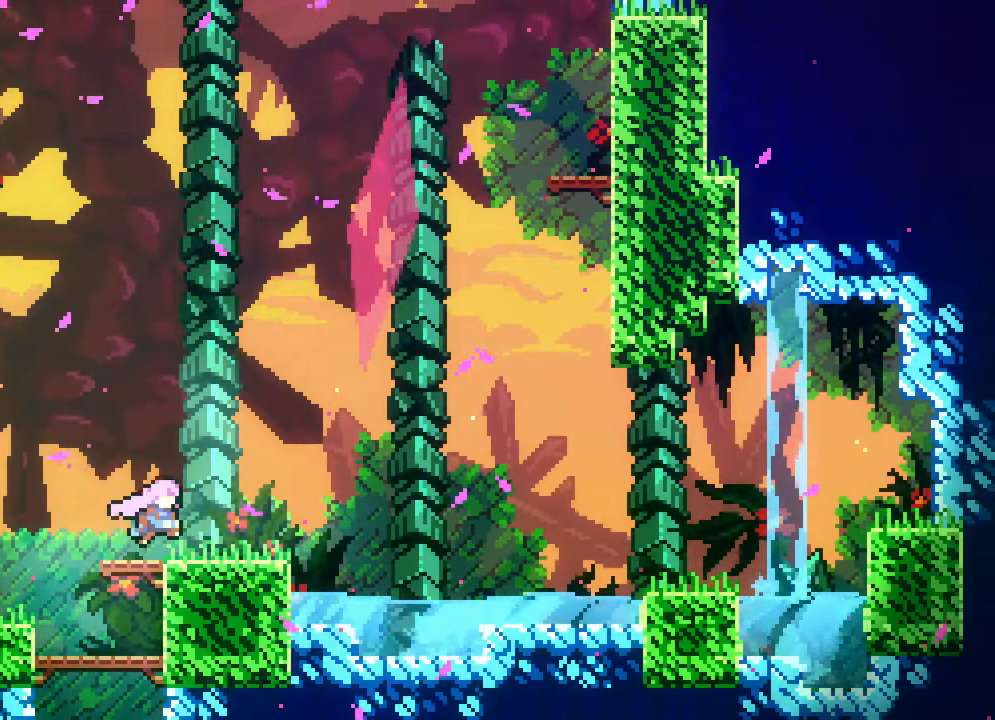
{"dt_ms": 500, "buttons": ["DPAD_RIGHT"], "events": [[33, "DPAD_UP", "up"]]}
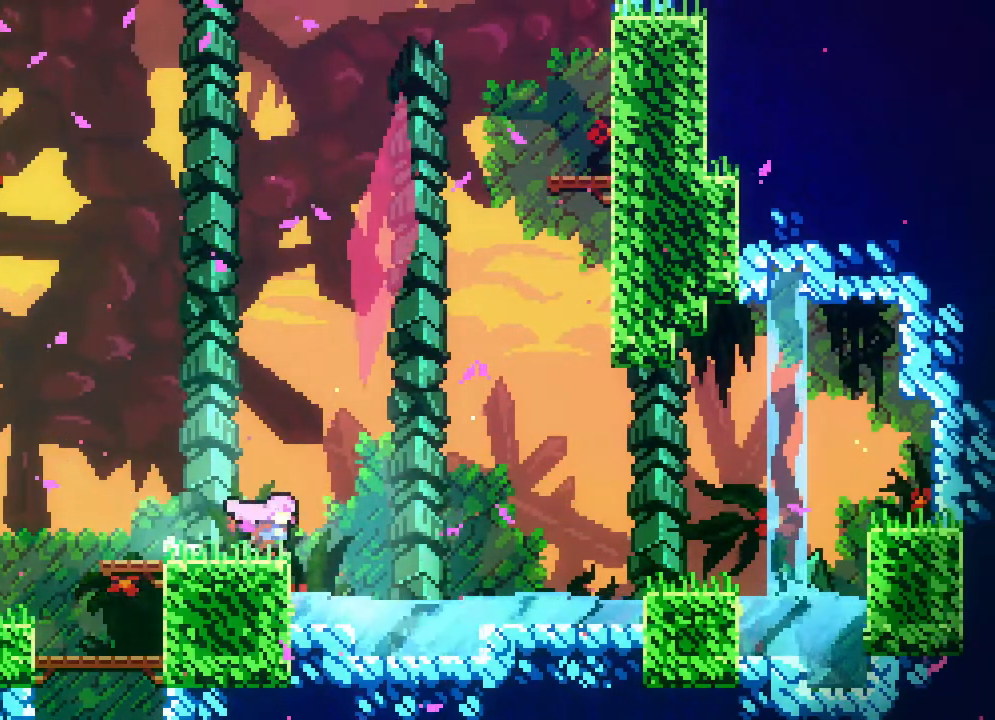
{"dt_ms": 500, "buttons": ["DPAD_UP", "DPAD_RIGHT"], "events": [[83, "A", "down"], [233, "DPAD_UP", "down"], [333, "A", "up"]]}
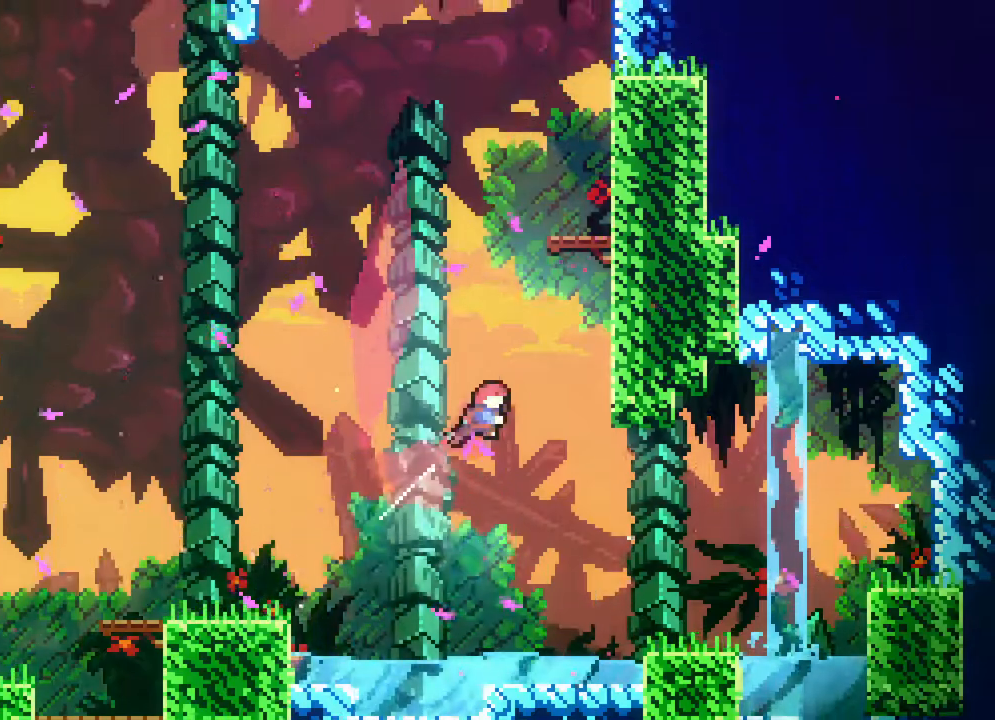
{"dt_ms": 500, "buttons": ["DPAD_UP"], "events": [[400, "DPAD_RIGHT", "up"]]}